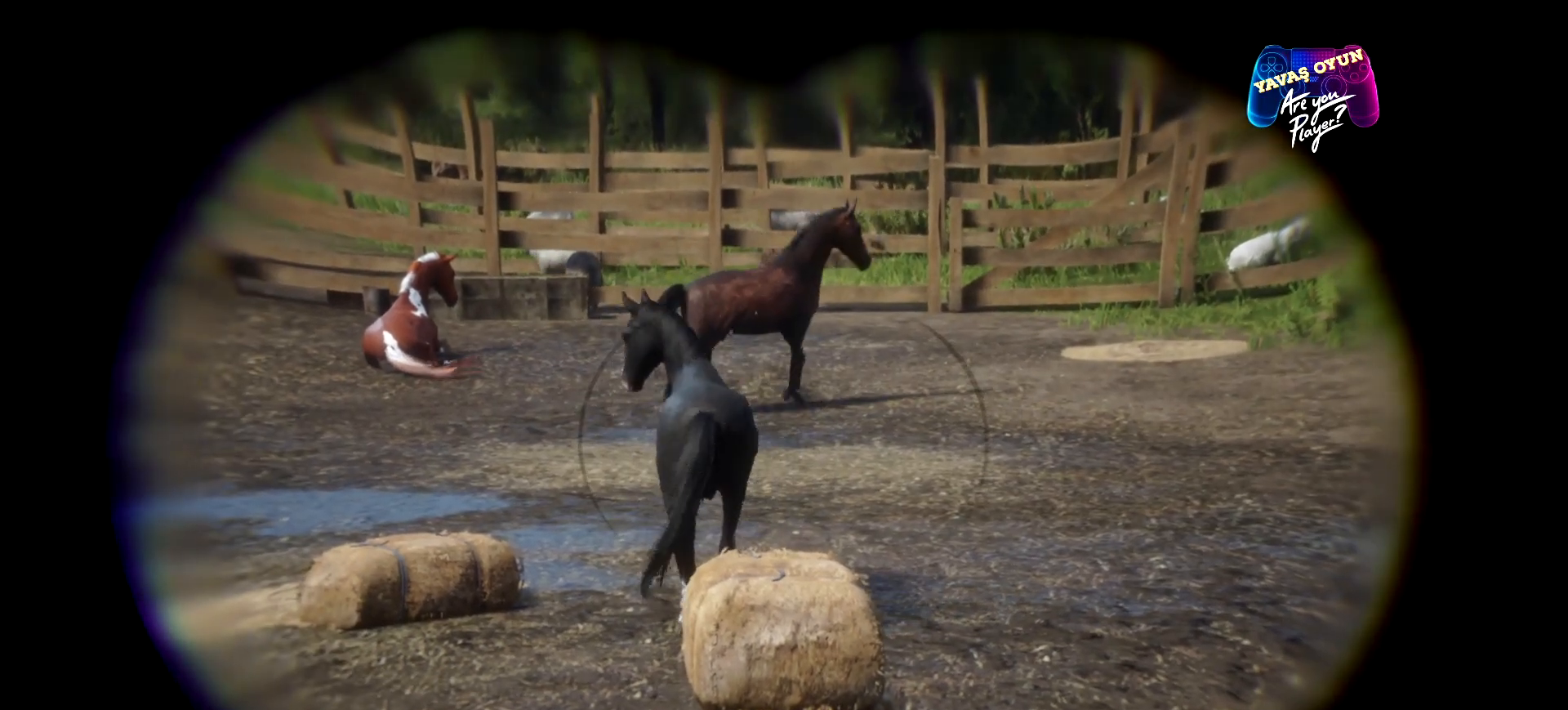
Gameplay with a controller (Xbox layout); each line is a JSON object with the inputs held at the frame after it. "events" lists button and stick changes between this image and that frame as [ms after this image, input, new state], when the widget could be followed in between.
{"buttons": ["L2", "R1"], "left_stick": "center", "right_stick": "center", "events": []}
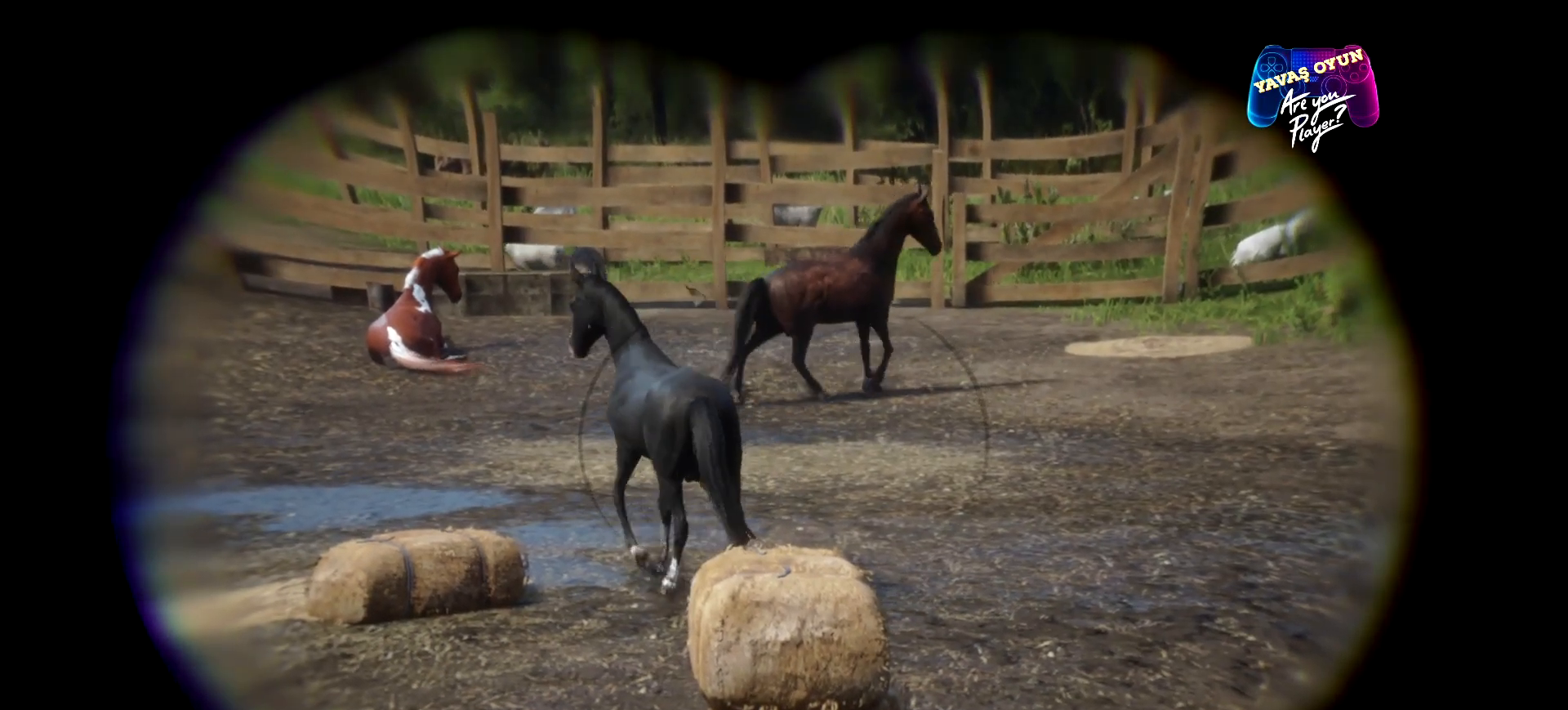
{"buttons": ["L2", "R1"], "left_stick": "center", "right_stick": "center", "events": [[33, "right_stick", "left"], [267, "R1", "up"], [433, "right_stick", "center"], [500, "R1", "down"]]}
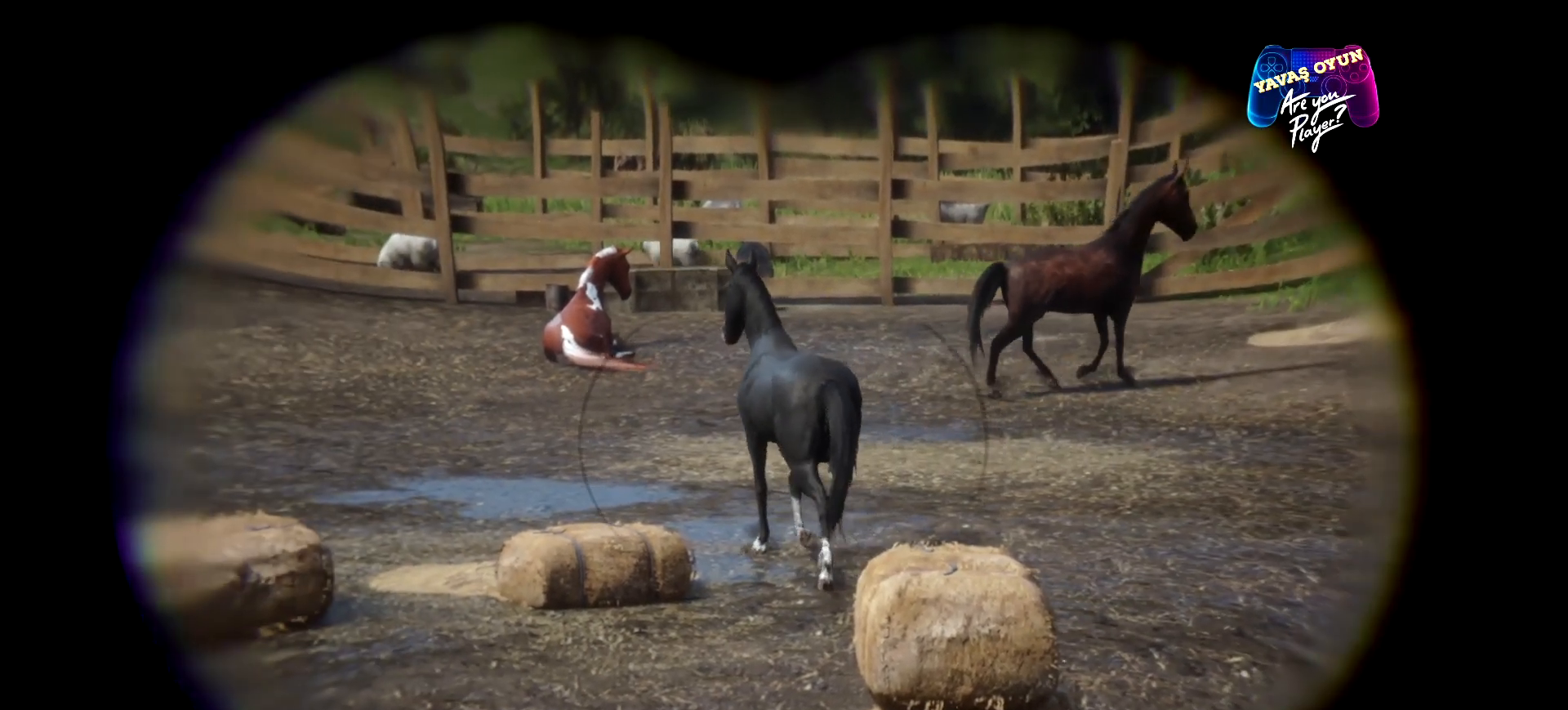
{"buttons": ["L2", "R1"], "left_stick": "center", "right_stick": "center", "events": []}
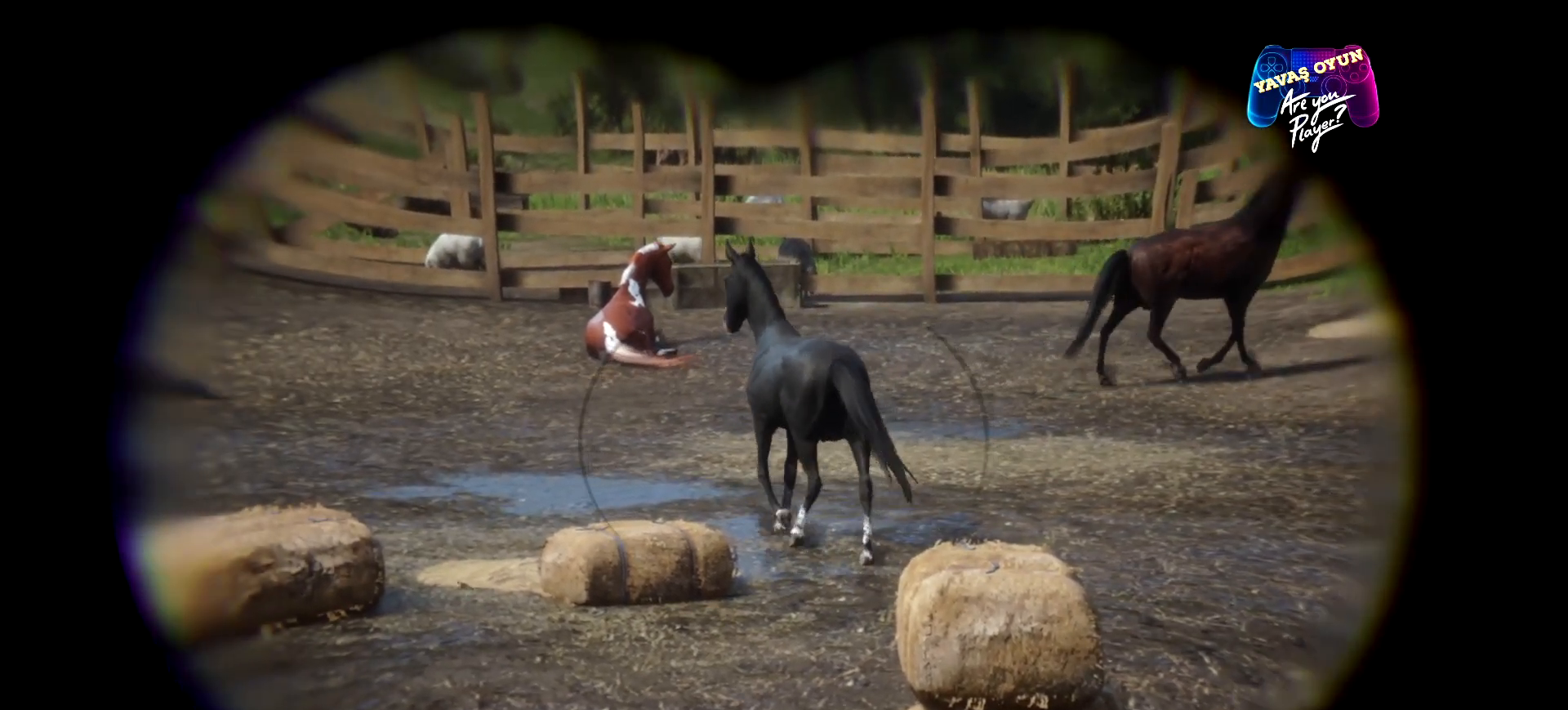
{"buttons": ["L2", "R1"], "left_stick": "center", "right_stick": "left", "events": [[300, "right_stick", "left"]]}
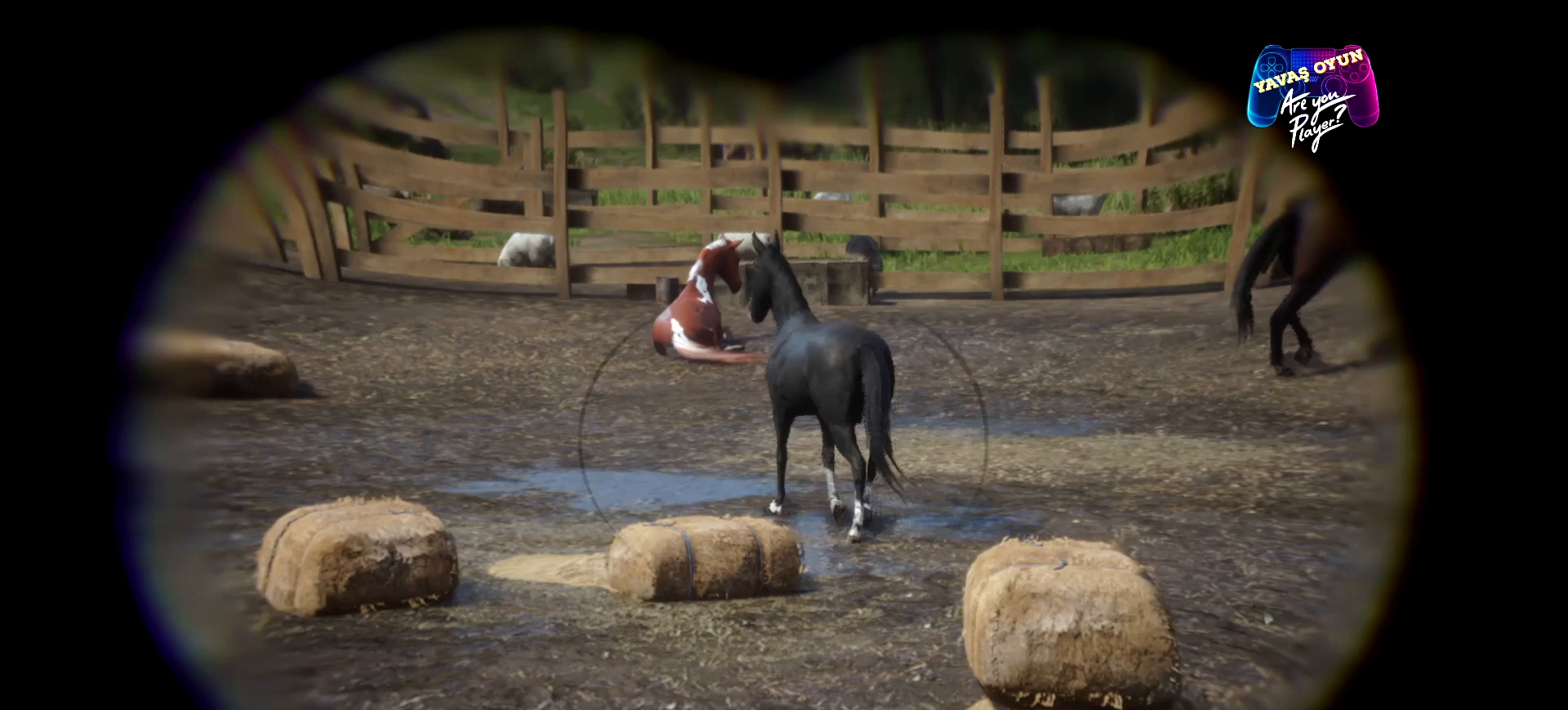
{"buttons": ["L2", "R1"], "left_stick": "center", "right_stick": "left", "events": []}
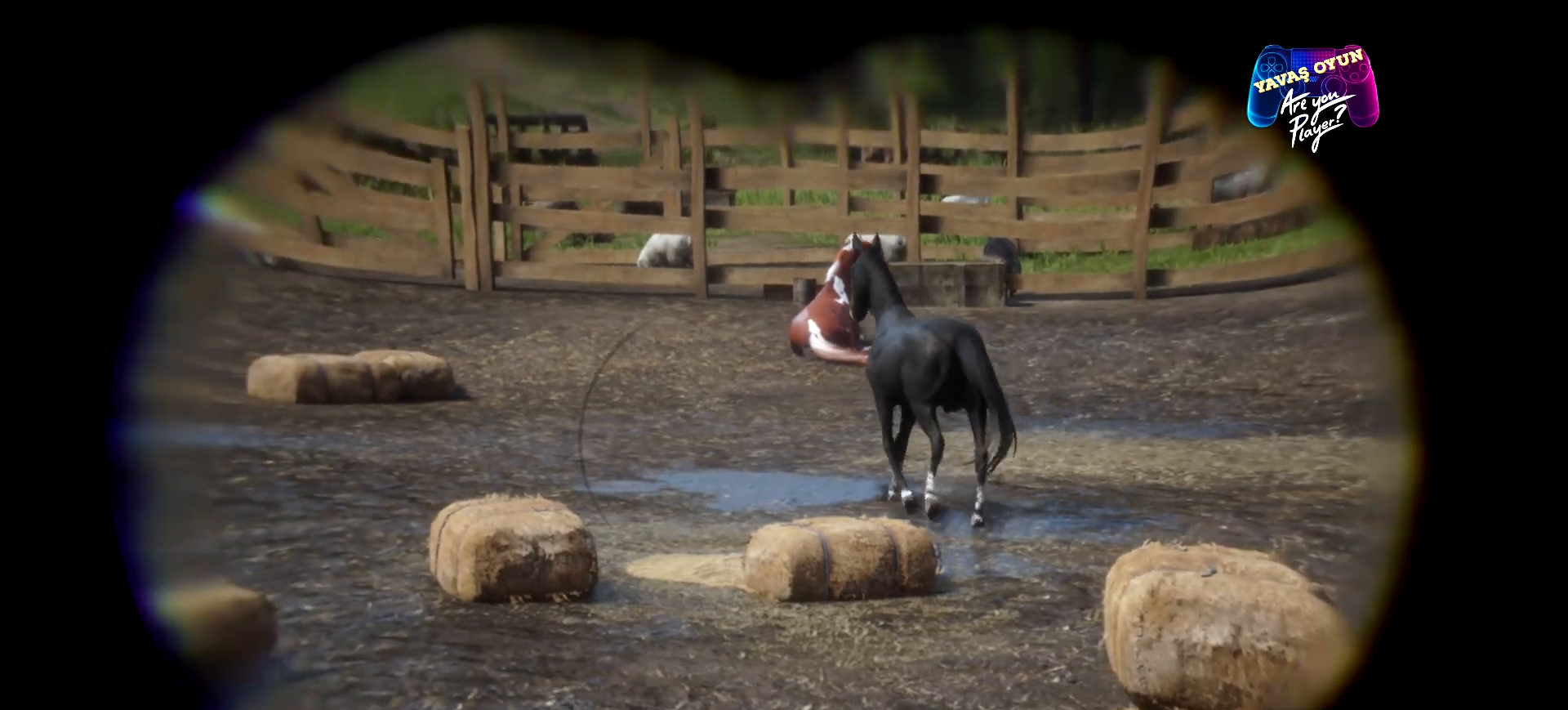
{"buttons": ["L2", "R1"], "left_stick": "center", "right_stick": "center", "events": [[33, "right_stick", "center"], [200, "right_stick", "up-right"], [333, "right_stick", "center"]]}
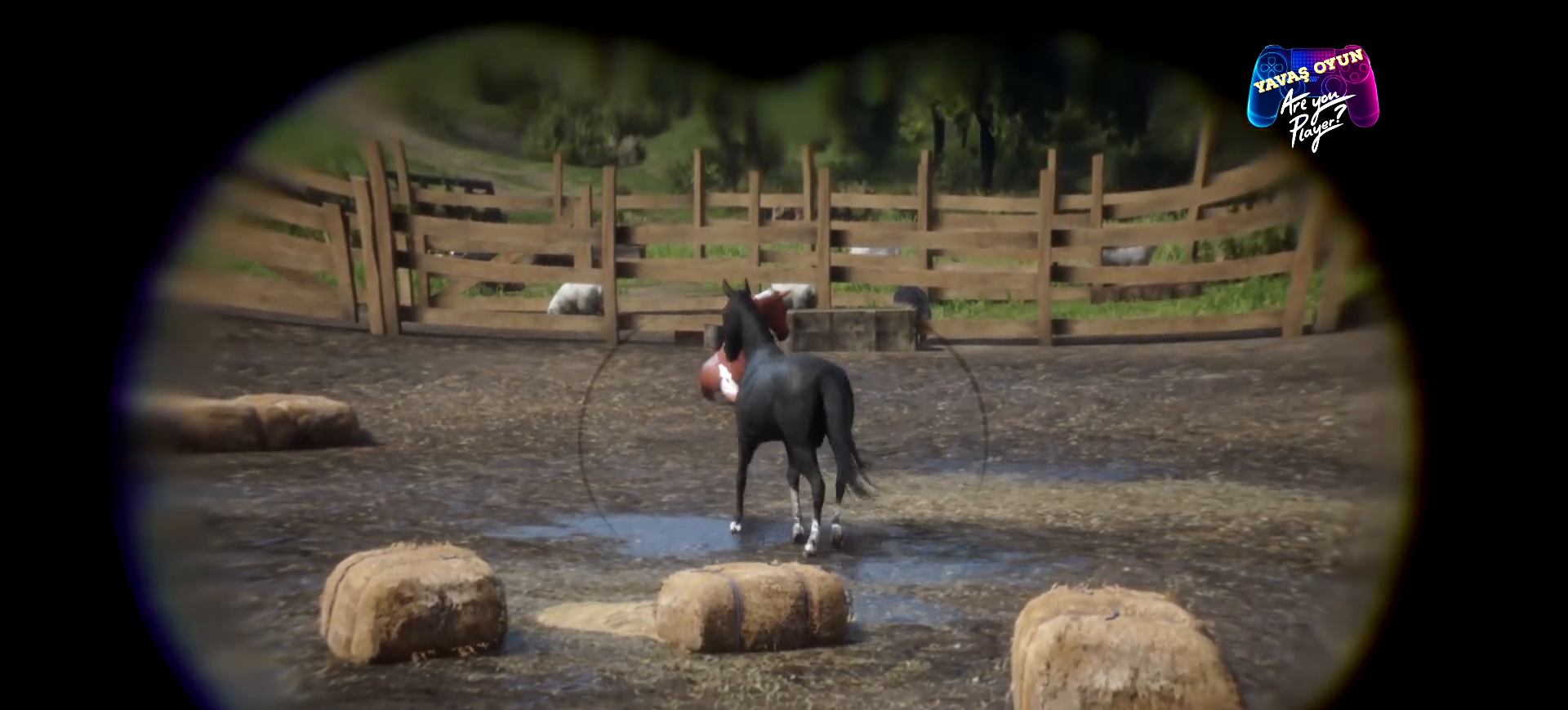
{"buttons": ["L2"], "left_stick": "center", "right_stick": "center", "events": [[400, "R1", "up"]]}
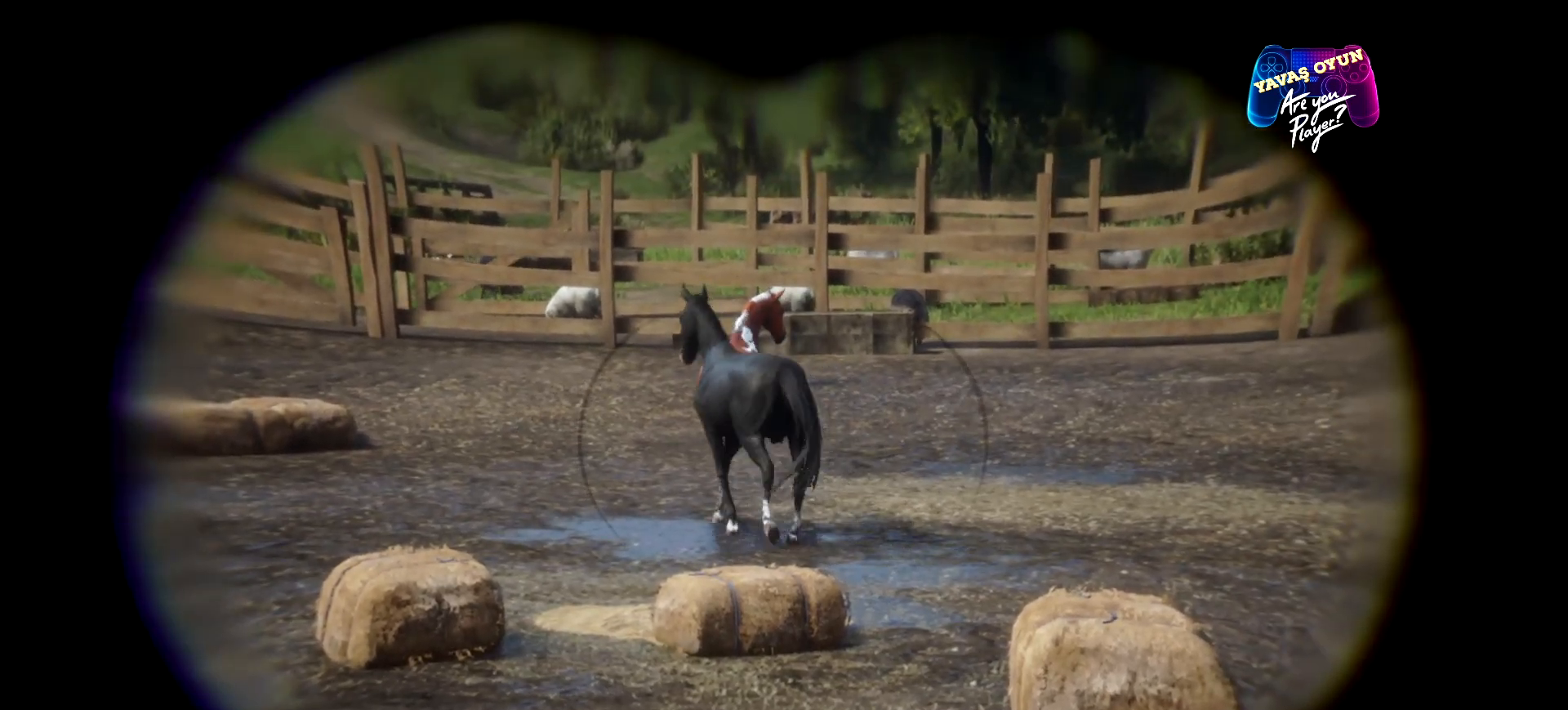
{"buttons": ["L2"], "left_stick": "center", "right_stick": "center", "events": [[67, "R1", "down"], [267, "R1", "up"]]}
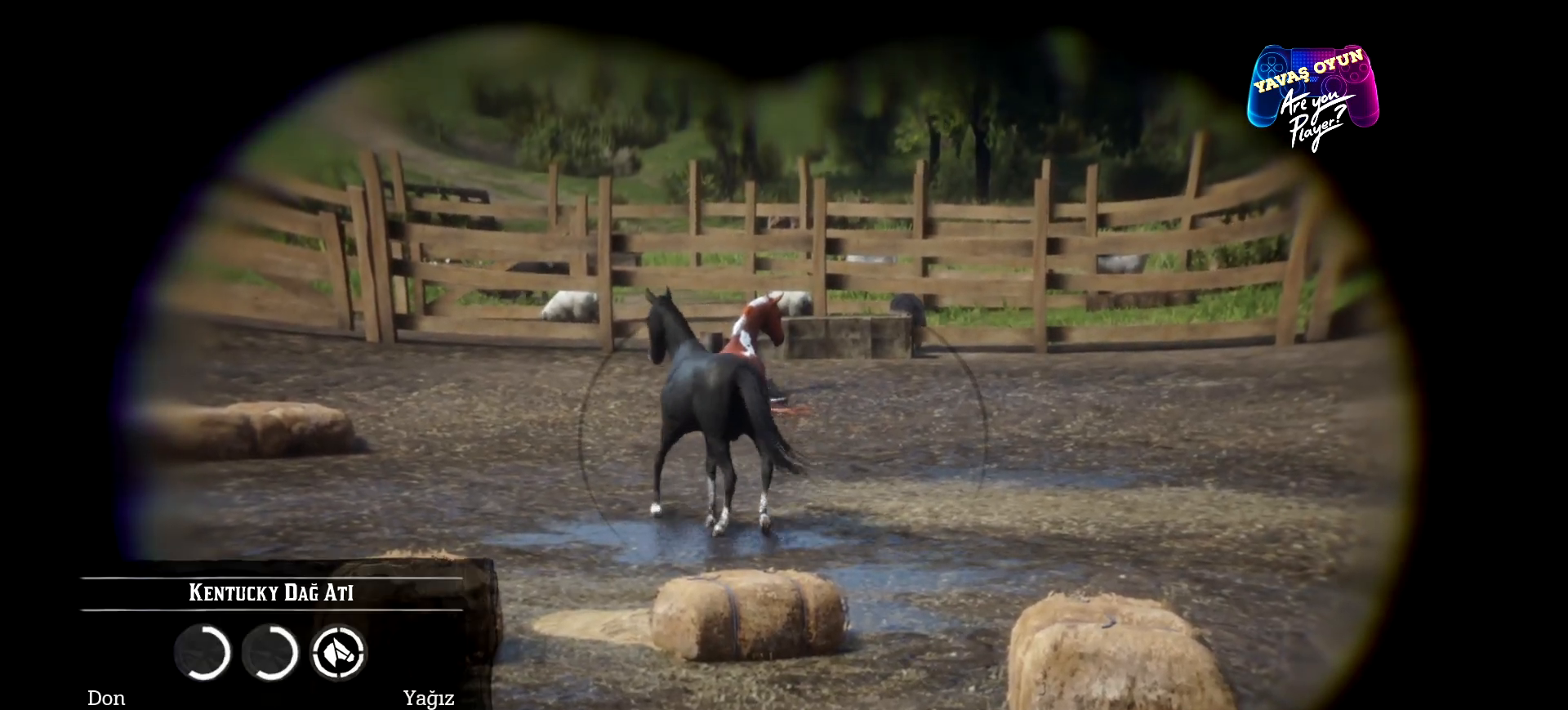
{"buttons": ["L2"], "left_stick": "center", "right_stick": "center", "events": []}
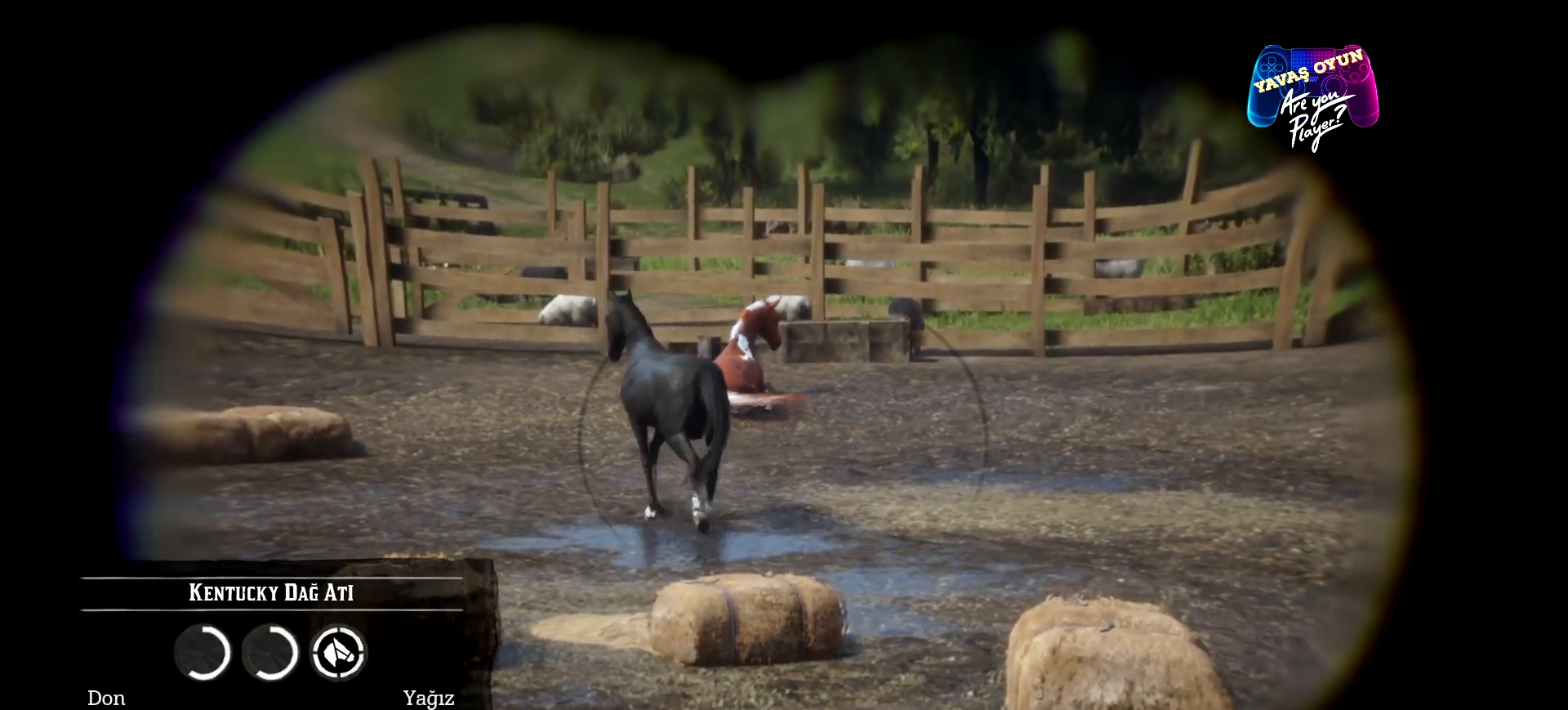
{"buttons": ["L2"], "left_stick": "center", "right_stick": "left", "events": [[267, "right_stick", "left"]]}
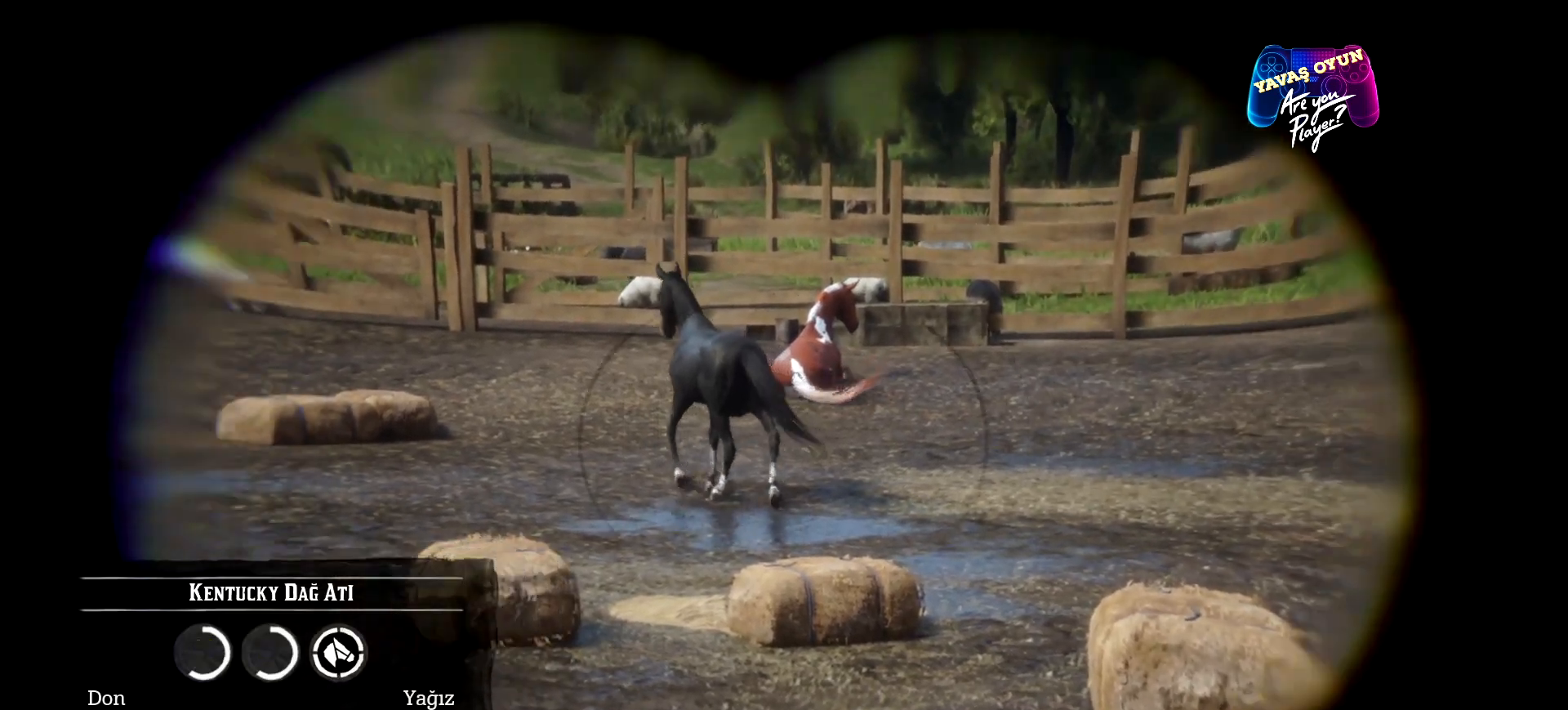
{"buttons": ["L2"], "left_stick": "center", "right_stick": "left", "events": []}
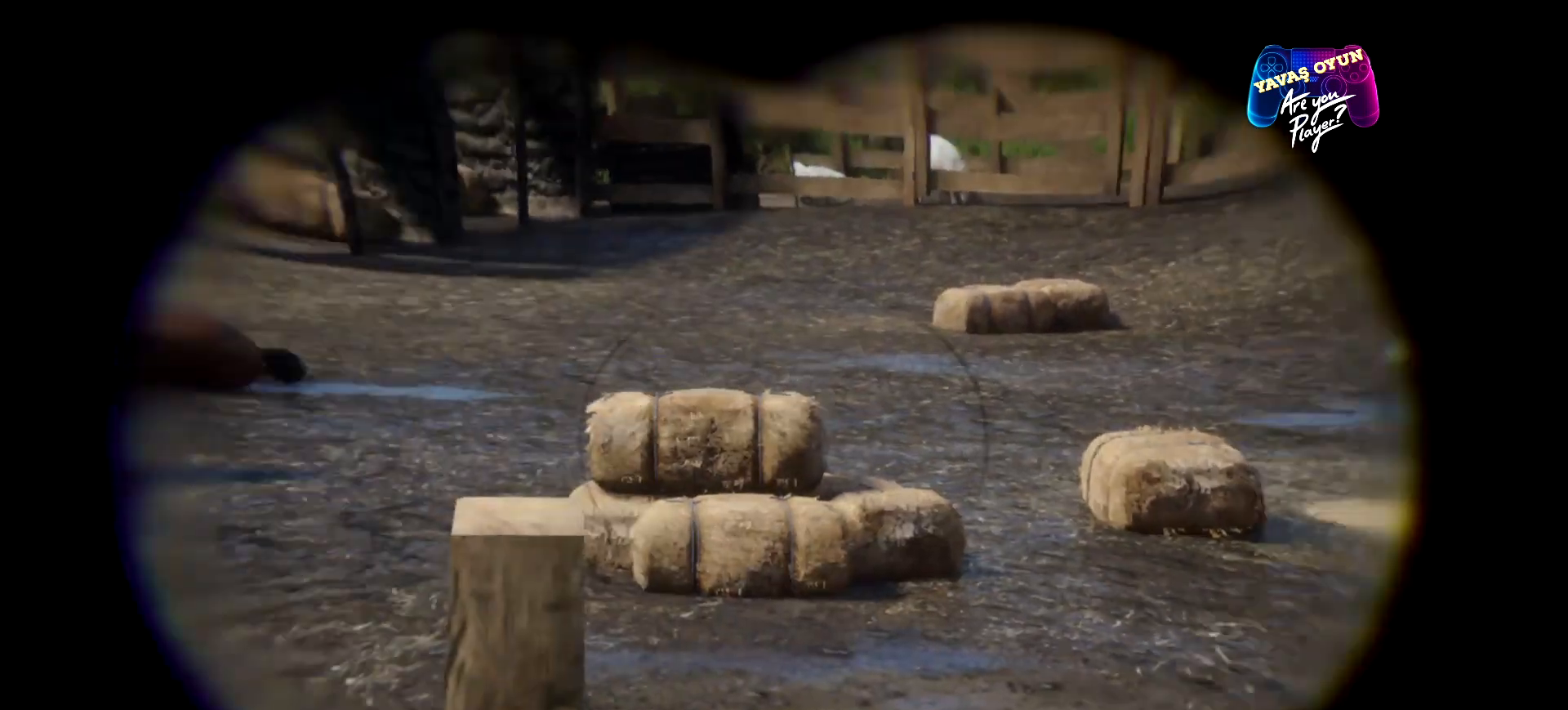
{"buttons": ["L2"], "left_stick": "center", "right_stick": "left", "events": [[100, "right_stick", "center"], [400, "right_stick", "left"]]}
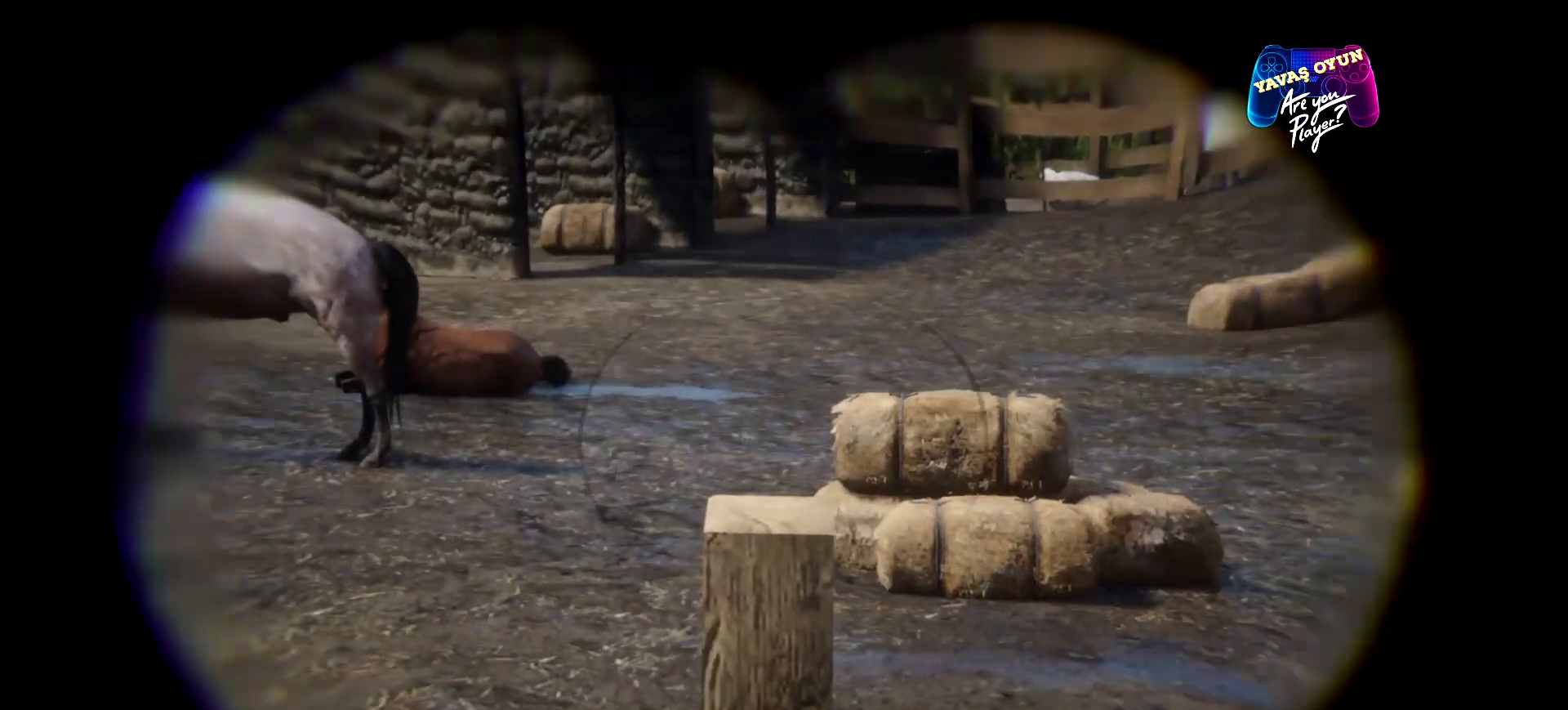
{"buttons": ["L2"], "left_stick": "center", "right_stick": "center", "events": [[367, "right_stick", "center"]]}
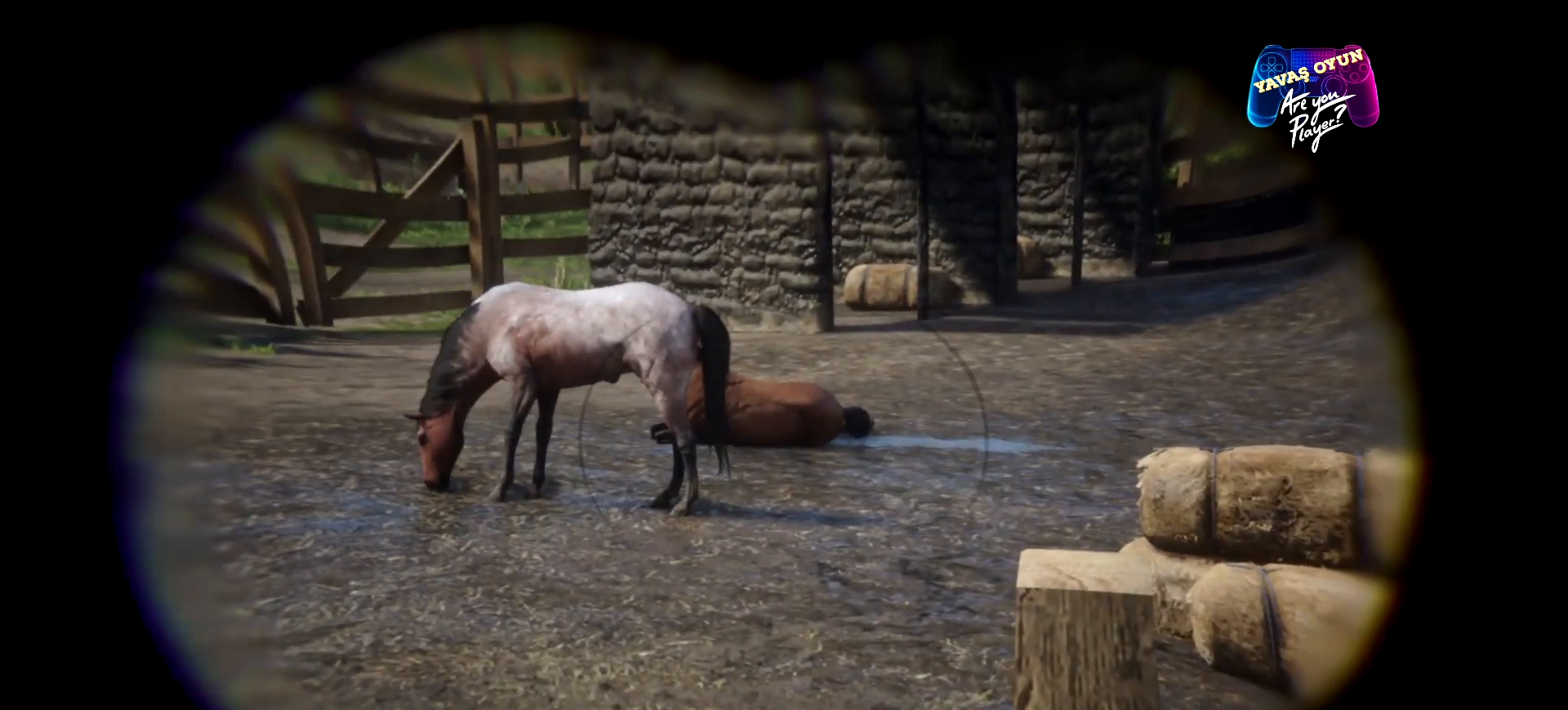
{"buttons": ["L2"], "left_stick": "center", "right_stick": "center", "events": [[100, "right_stick", "left"], [367, "right_stick", "center"]]}
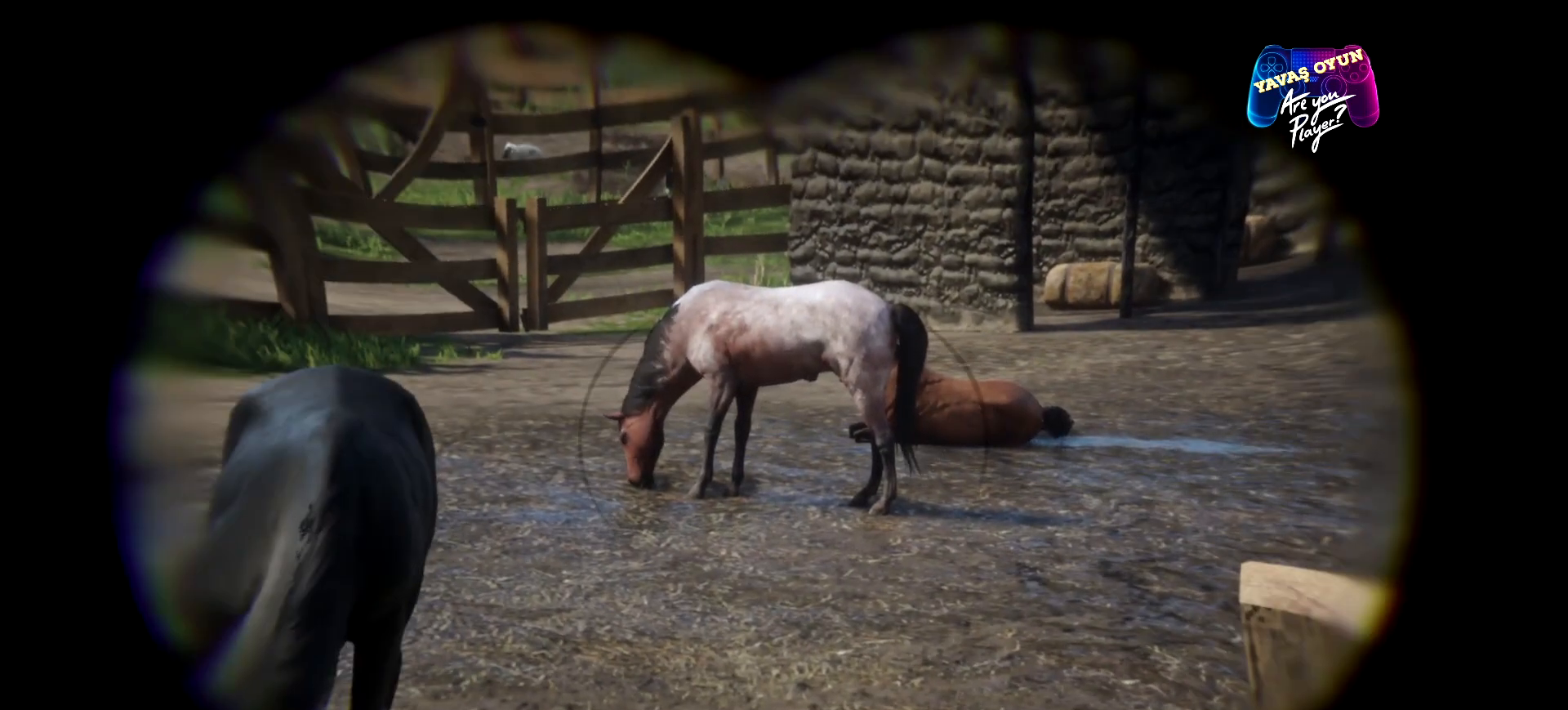
{"buttons": ["L2", "R1"], "left_stick": "center", "right_stick": "center", "events": [[367, "R1", "down"]]}
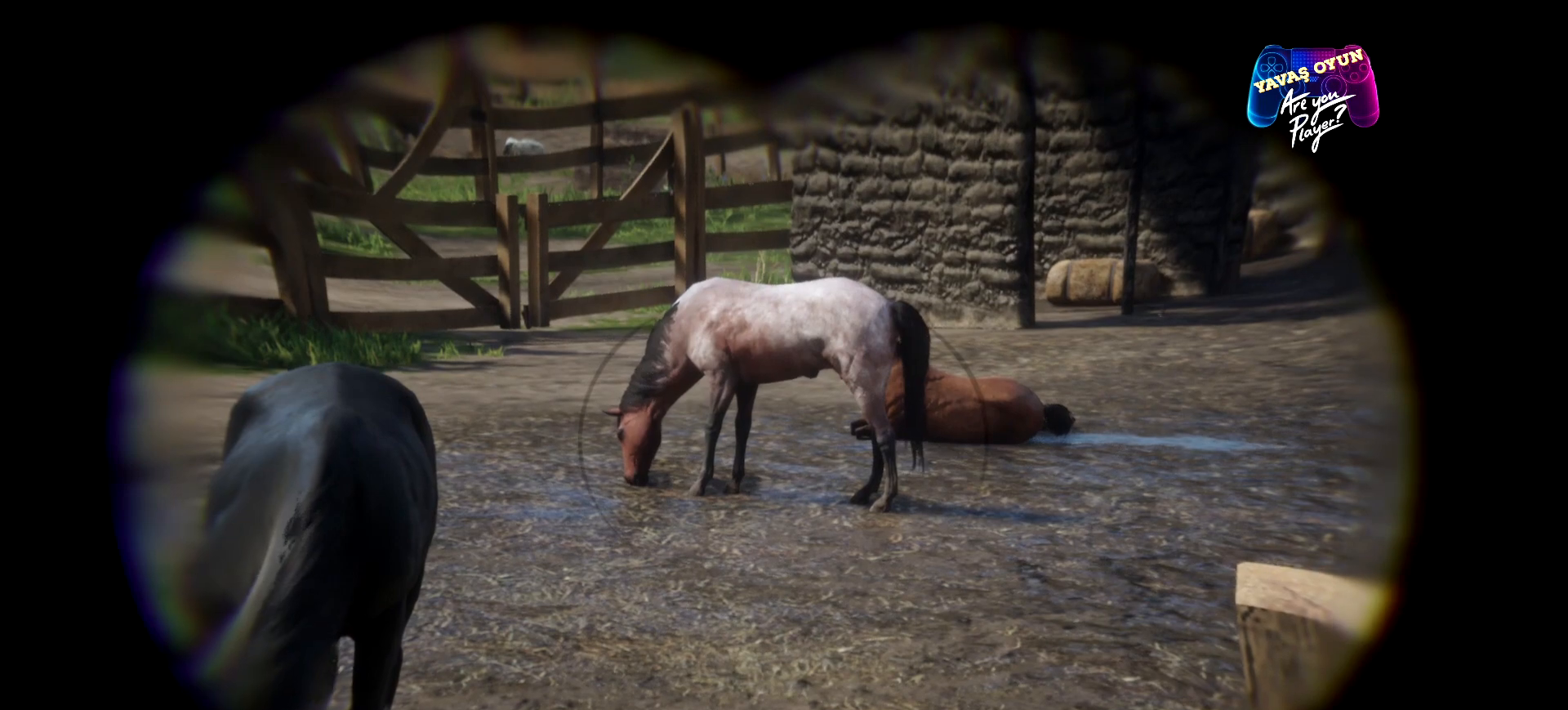
{"buttons": ["L2", "R1"], "left_stick": "center", "right_stick": "center", "events": []}
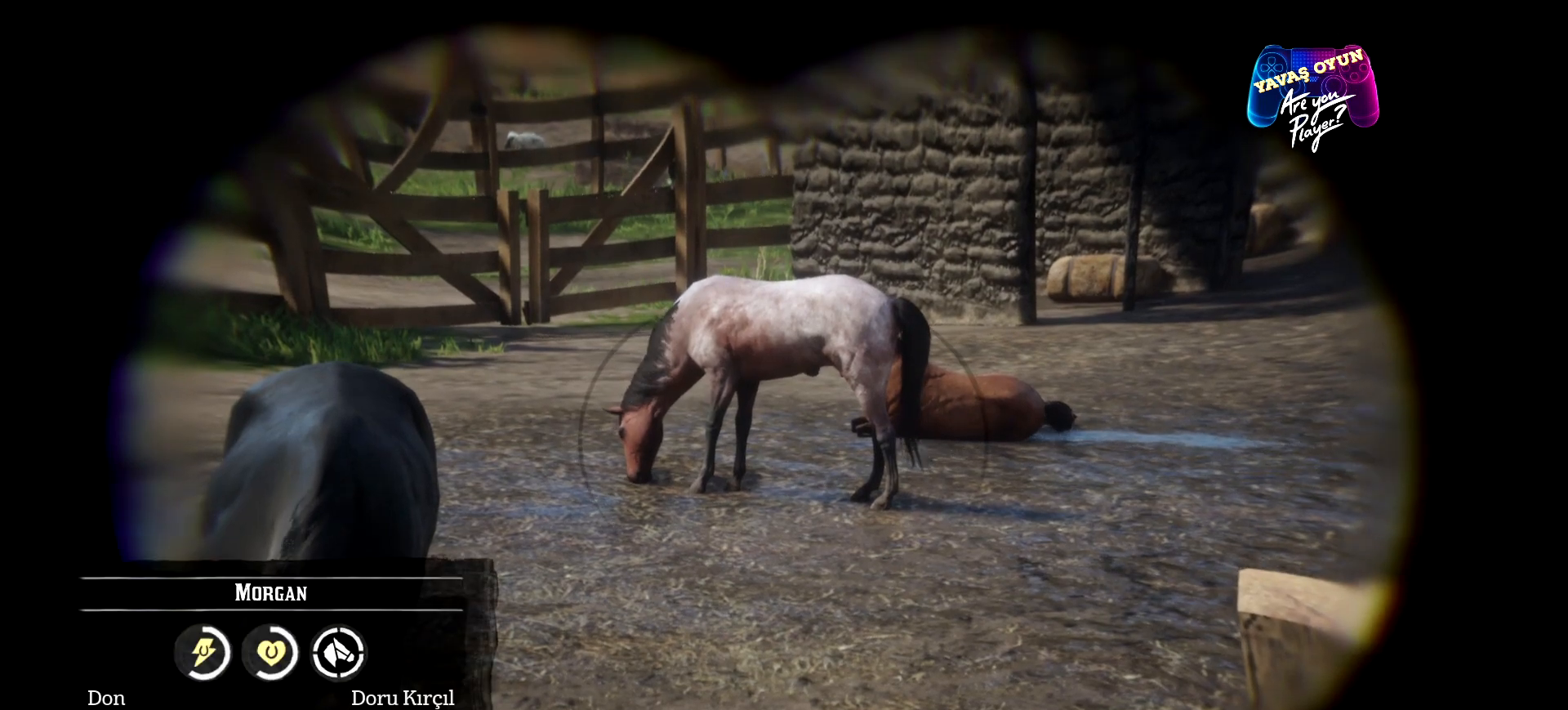
{"buttons": ["L2", "R1"], "left_stick": "center", "right_stick": "center", "events": []}
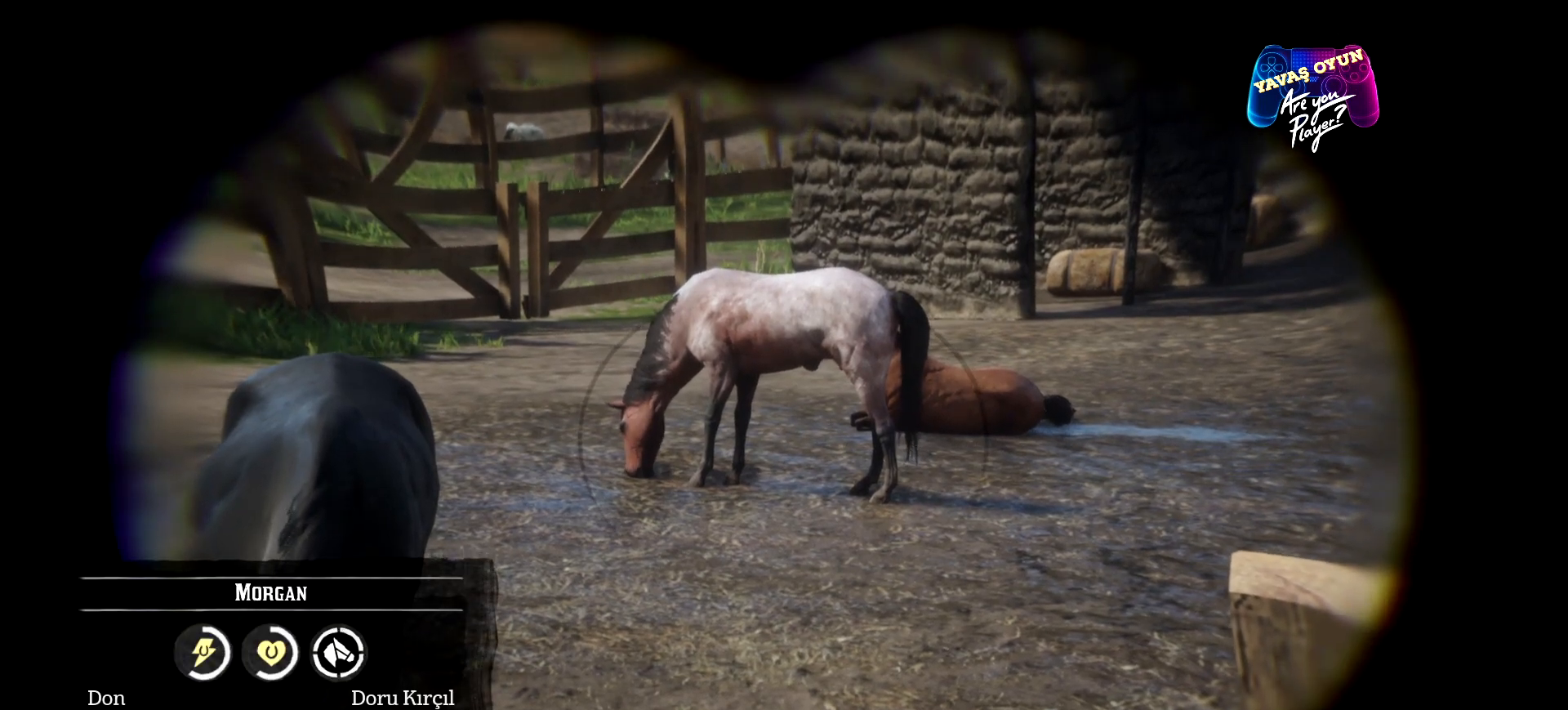
{"buttons": ["L2"], "left_stick": "center", "right_stick": "left", "events": [[133, "R1", "up"], [367, "right_stick", "left"]]}
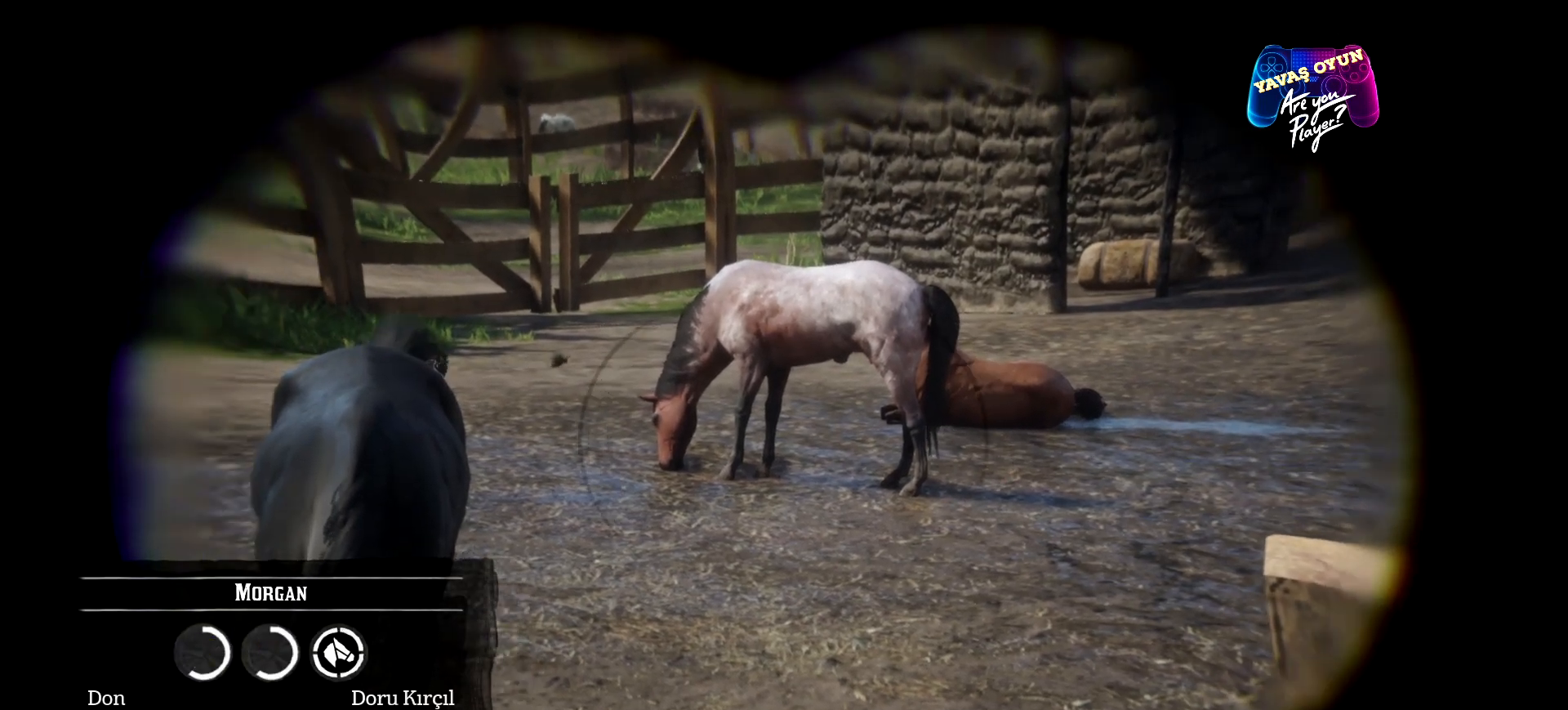
{"buttons": ["L2"], "left_stick": "center", "right_stick": "center", "events": [[400, "right_stick", "center"]]}
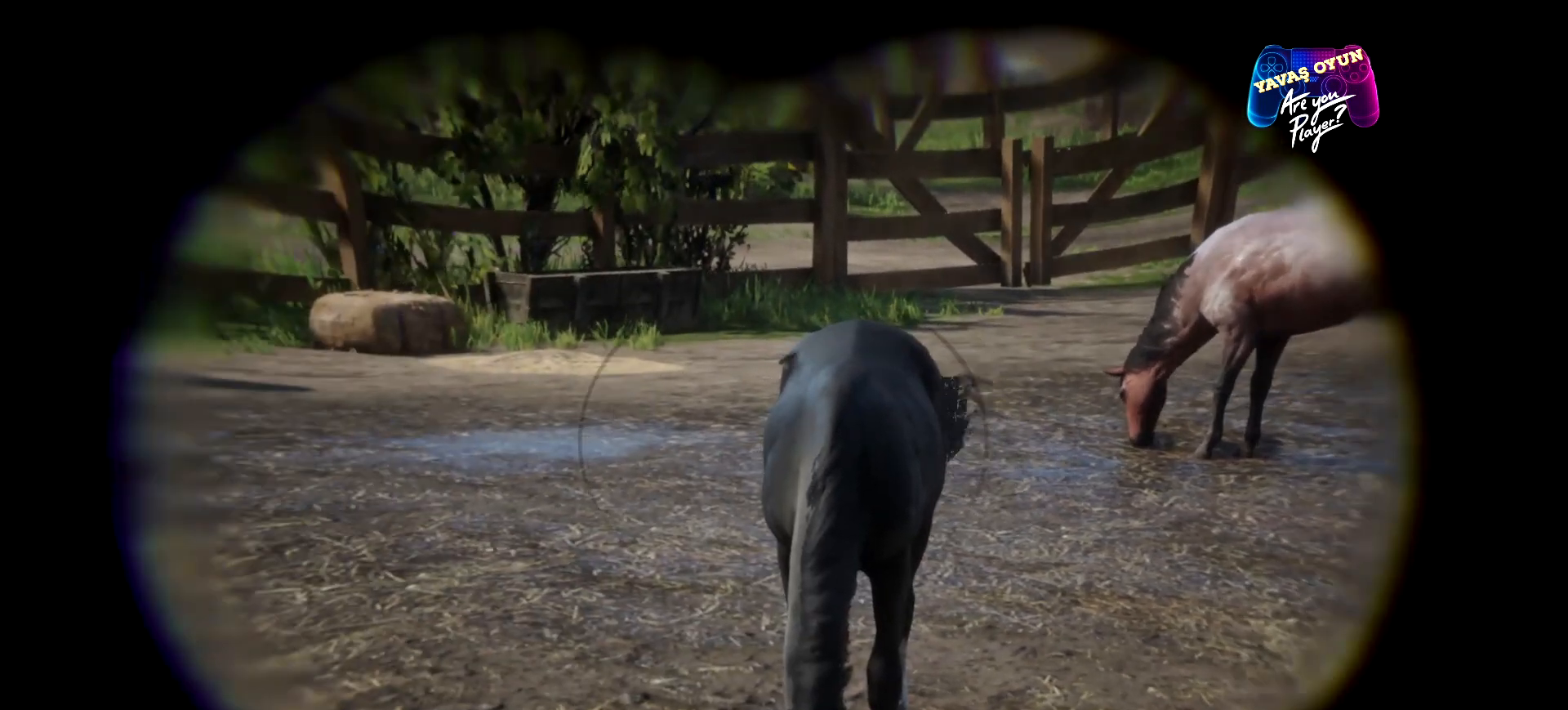
{"buttons": ["L2"], "left_stick": "center", "right_stick": "center", "events": []}
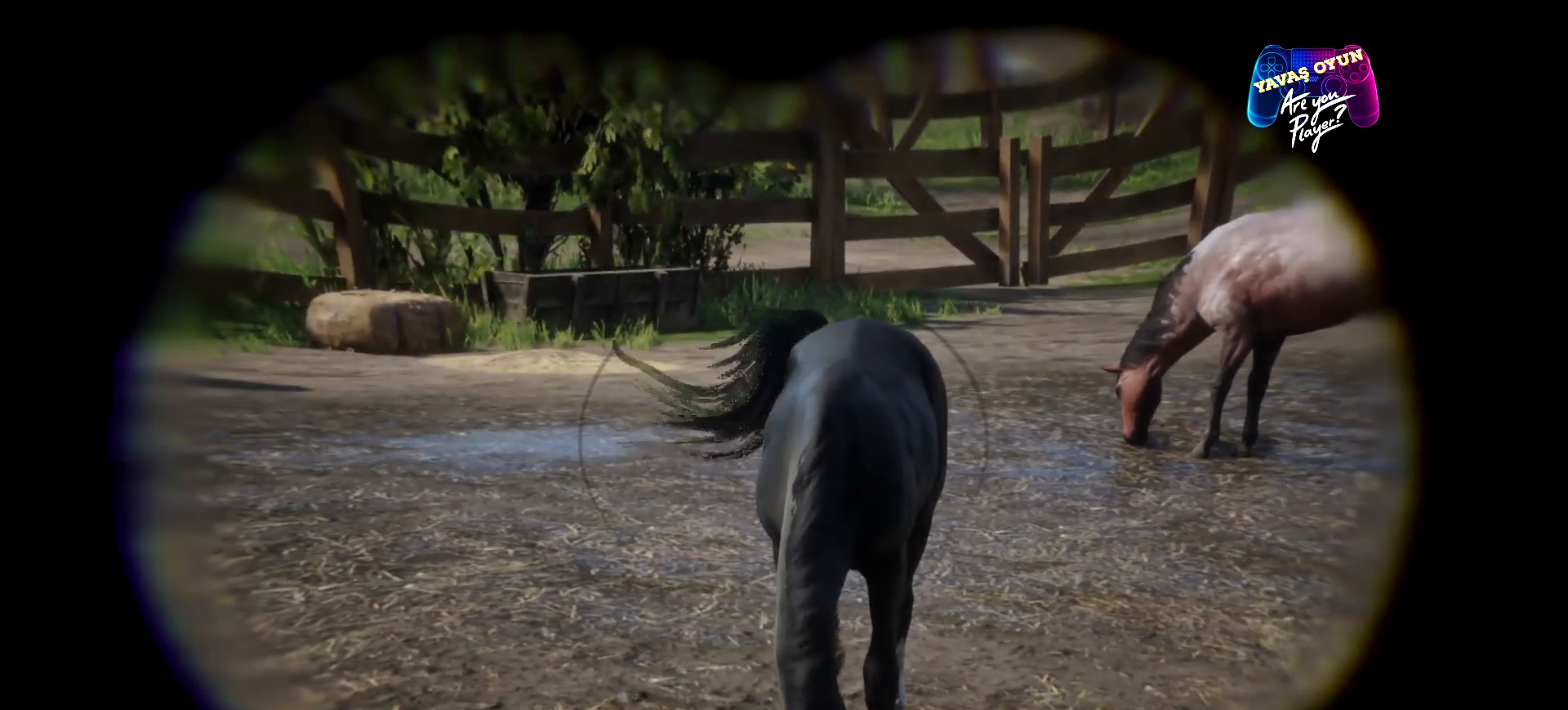
{"buttons": ["L2"], "left_stick": "center", "right_stick": "center", "events": [[167, "R1", "down"], [300, "R1", "up"]]}
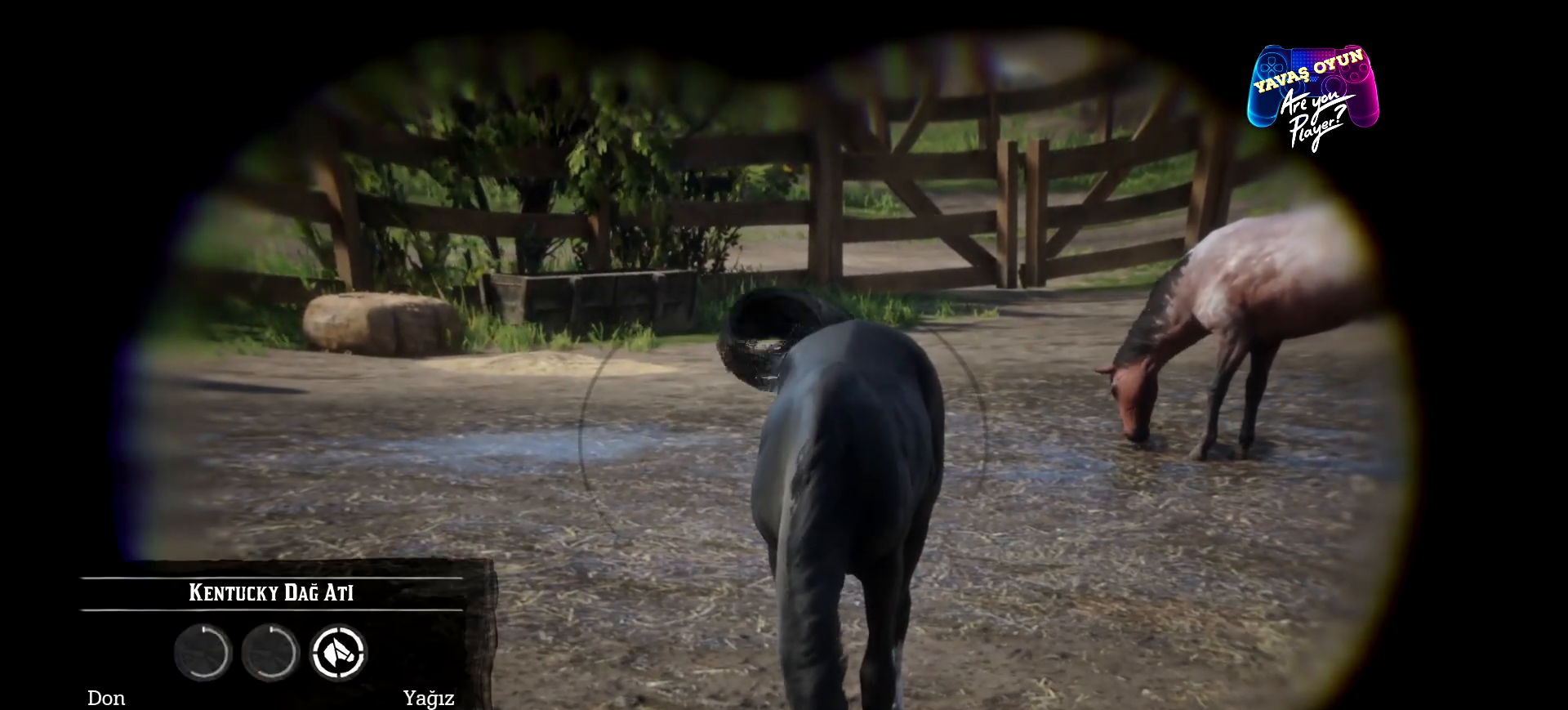
{"buttons": ["L2"], "left_stick": "center", "right_stick": "center", "events": []}
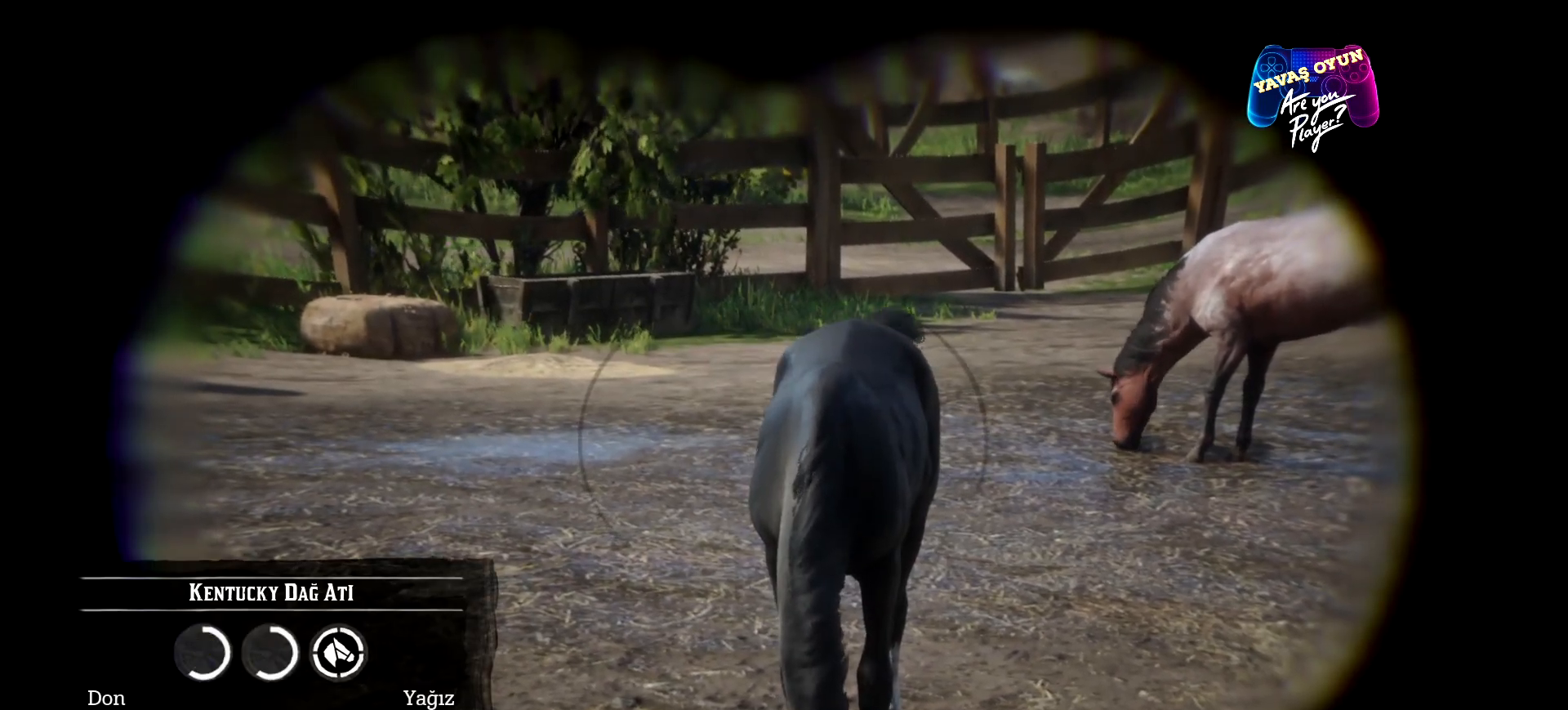
{"buttons": ["L2"], "left_stick": "center", "right_stick": "up-right", "events": [[367, "right_stick", "right"], [433, "right_stick", "up-right"]]}
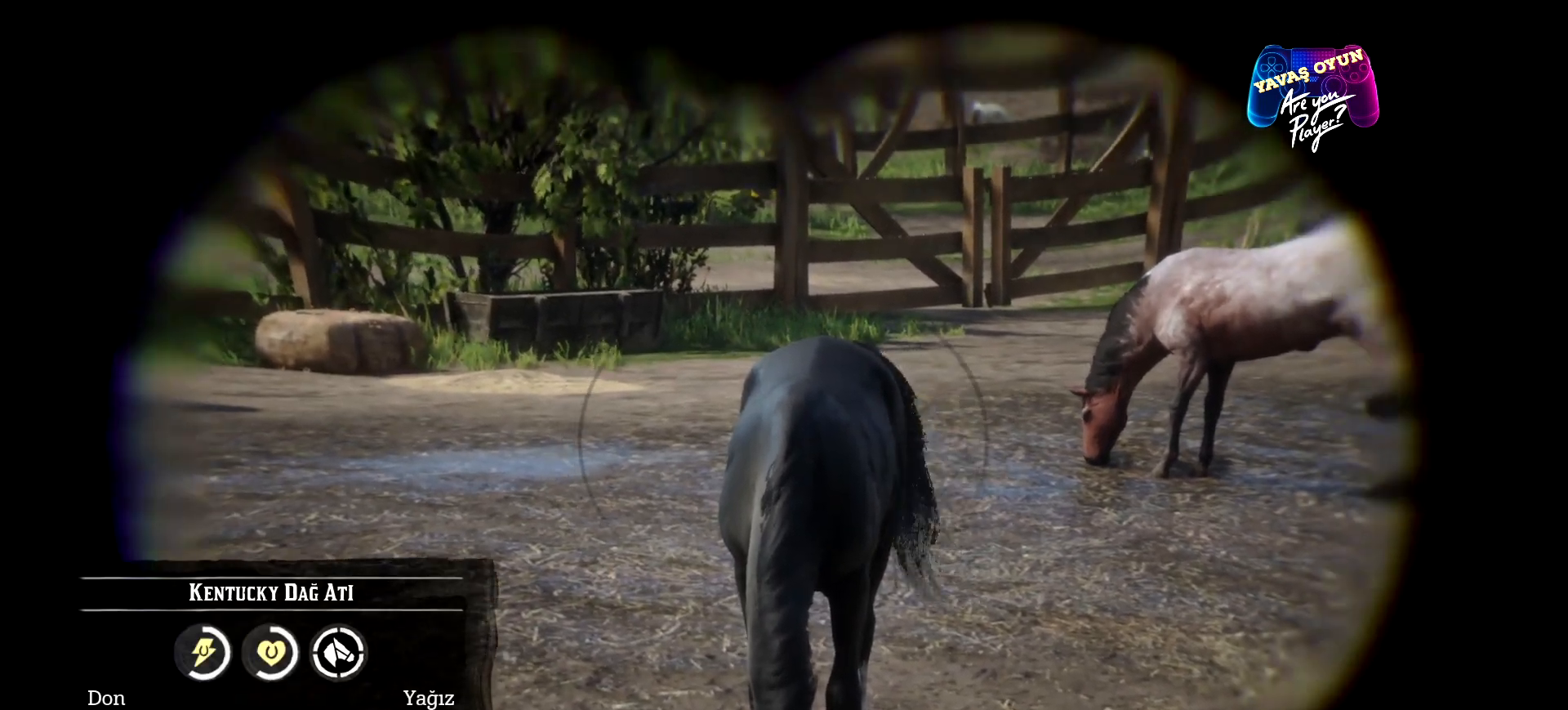
{"buttons": ["L2"], "left_stick": "center", "right_stick": "right", "events": [[467, "right_stick", "right"]]}
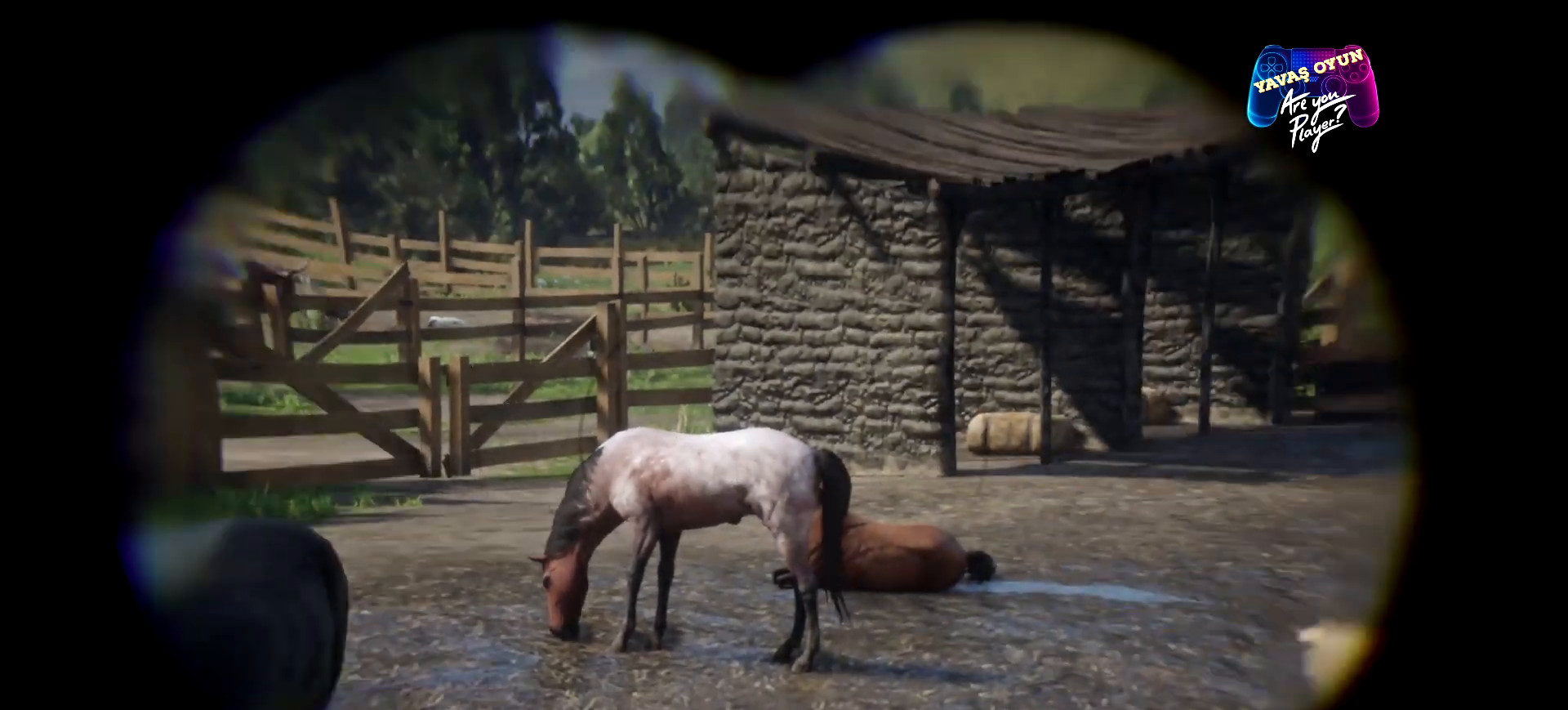
{"buttons": ["L2"], "left_stick": "center", "right_stick": "center", "events": [[400, "right_stick", "center"]]}
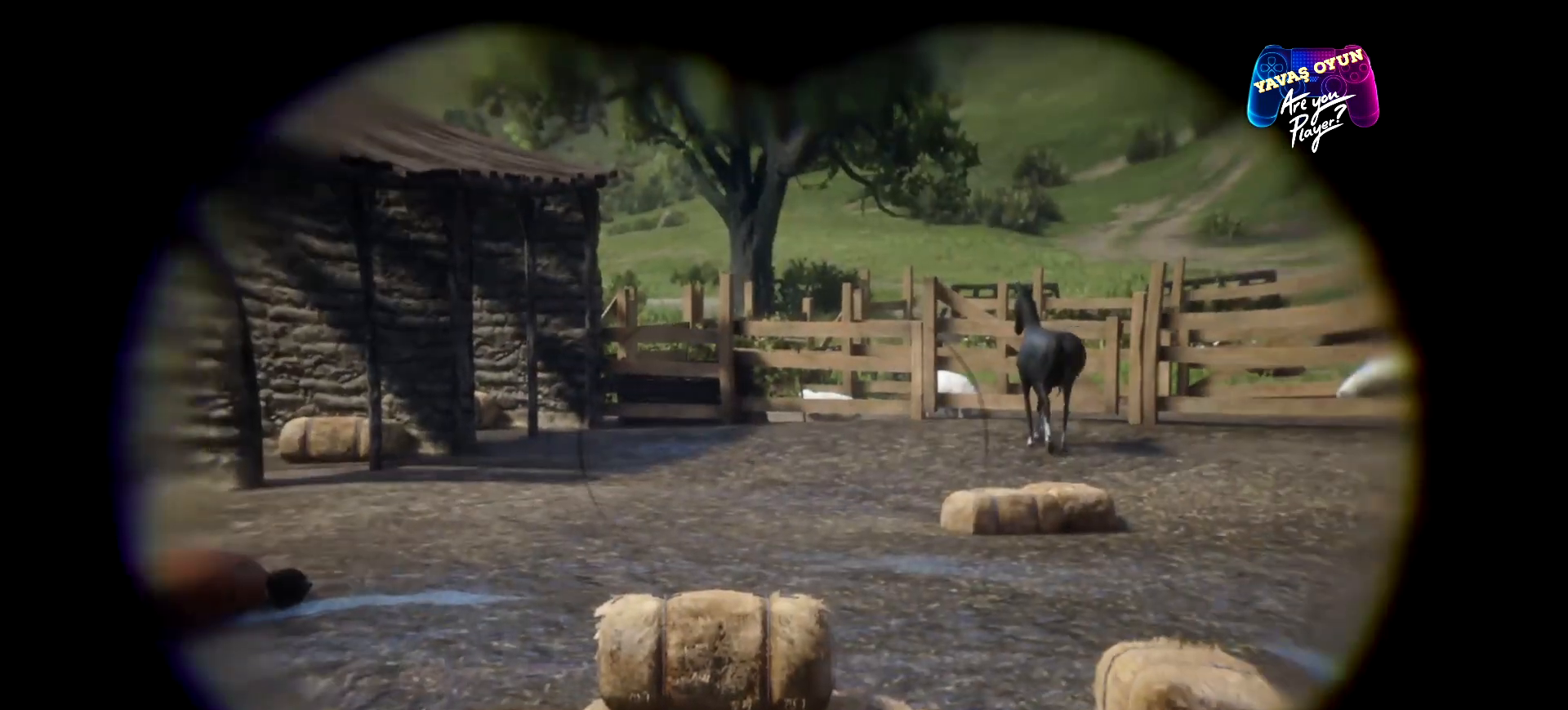
{"buttons": ["L2"], "left_stick": "center", "right_stick": "down-left", "events": [[267, "right_stick", "down-left"]]}
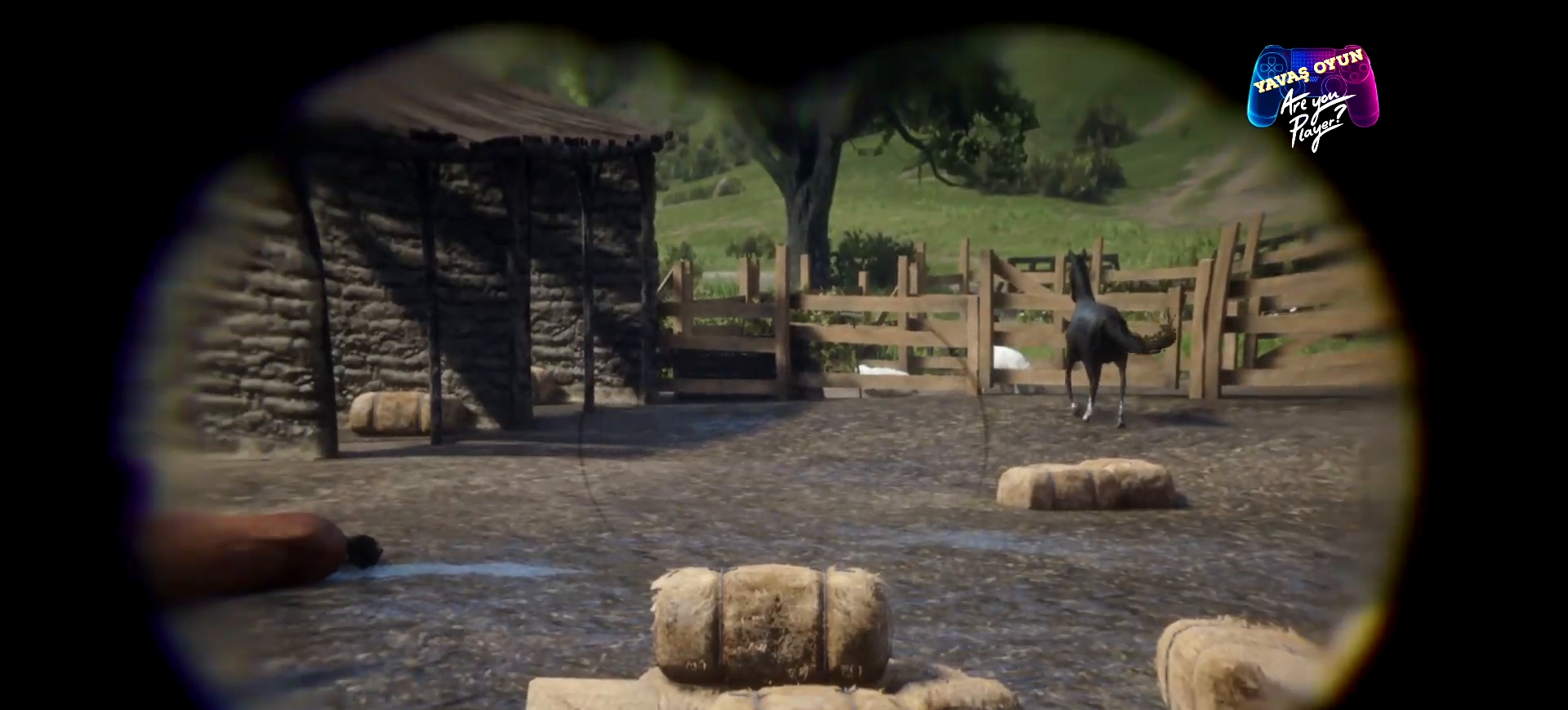
{"buttons": ["L2"], "left_stick": "center", "right_stick": "down-left", "events": [[133, "right_stick", "center"], [367, "right_stick", "down-left"]]}
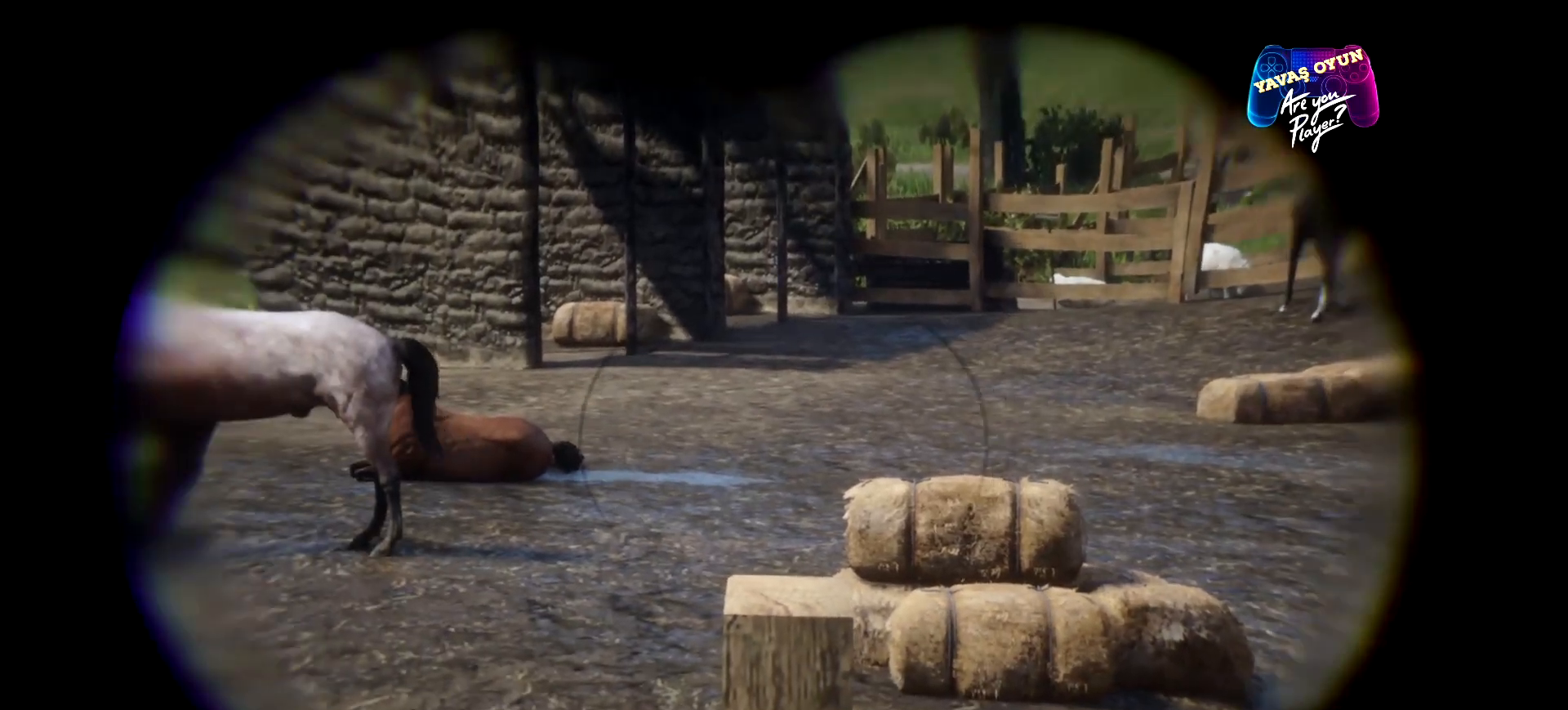
{"buttons": ["L2"], "left_stick": "center", "right_stick": "center", "events": [[200, "left_stick", "up"], [200, "right_stick", "center"], [500, "left_stick", "center"]]}
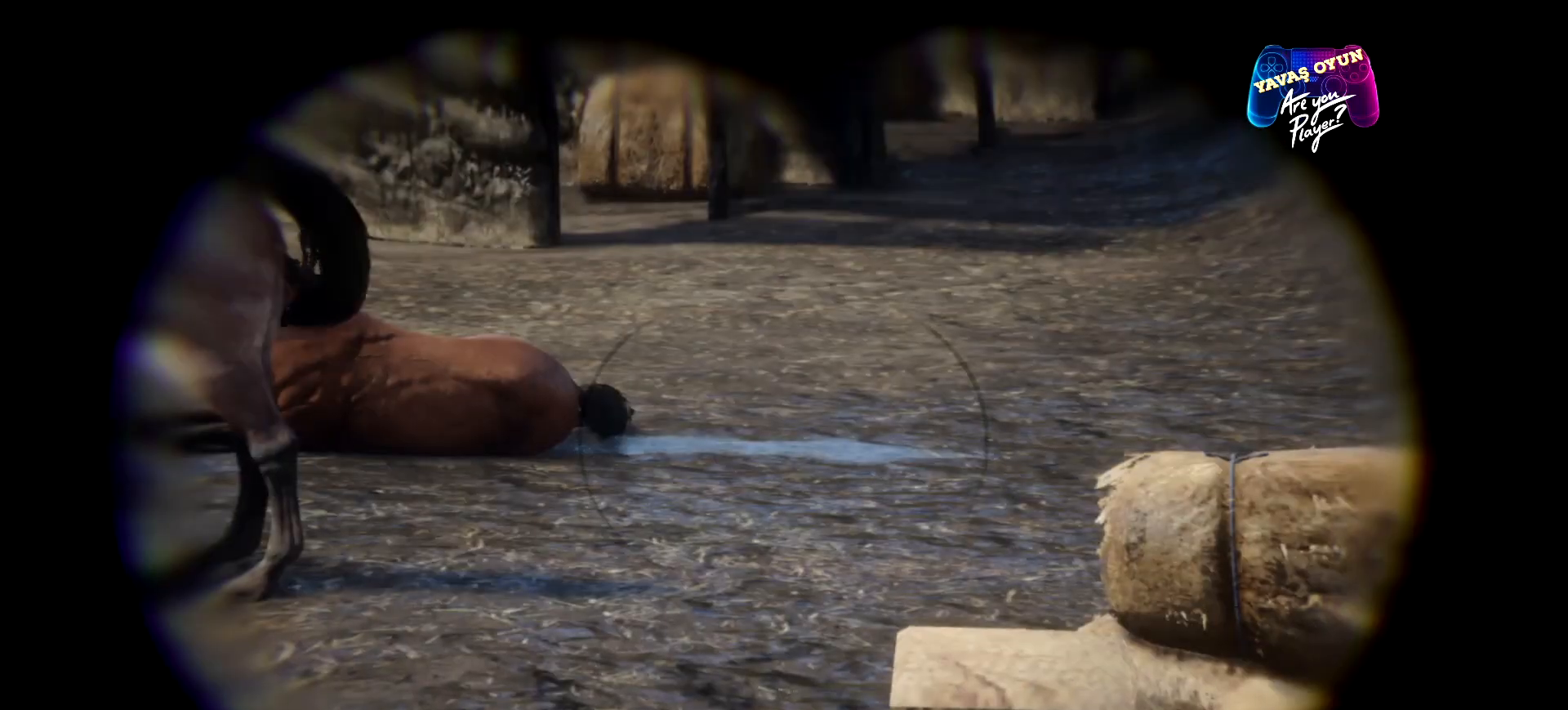
{"buttons": ["L2"], "left_stick": "up", "right_stick": "left", "events": [[267, "left_stick", "up"], [333, "right_stick", "left"]]}
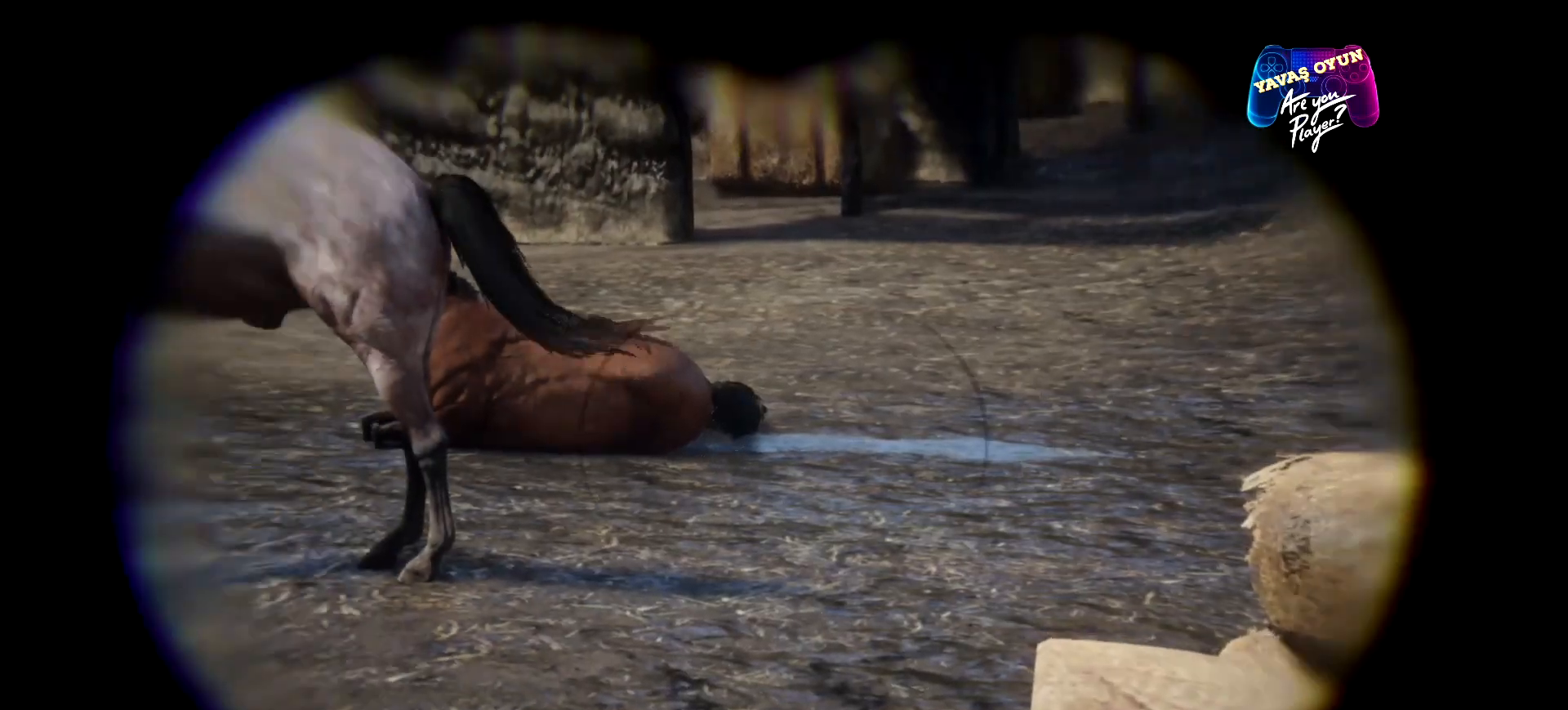
{"buttons": ["L2"], "left_stick": "center", "right_stick": "center", "events": [[100, "left_stick", "center"], [133, "right_stick", "center"]]}